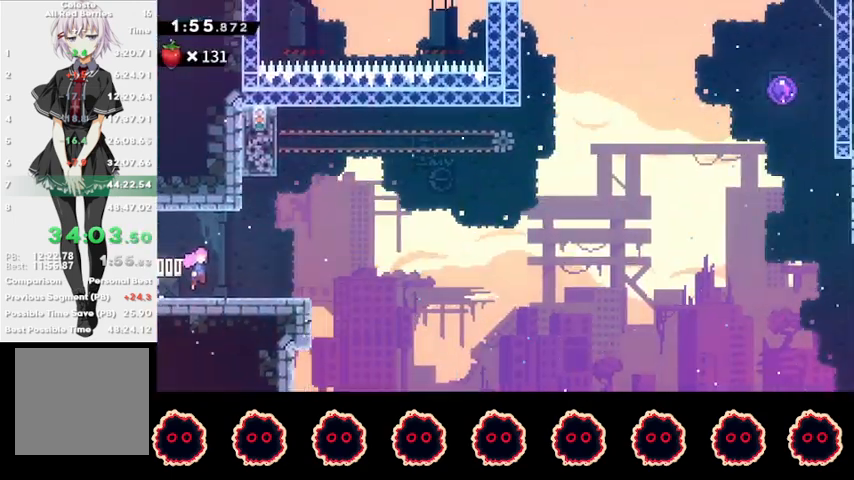
Gameplay with a controller (PlayStation layout); each line is a JSON object with the inputs held at the frame after it. "events" lists button and stick changes between this image and that frame as [ms after this image, input, new state], when the widget could be followed in between. Not read: R3.
{"buttons": ["CROSS"], "left_stick": "right", "right_stick": "center", "events": [[200, "left_stick", "down-right"], [267, "SQUARE", "down"], [400, "SQUARE", "up"], [433, "R2", "up"], [467, "CROSS", "down"], [500, "left_stick", "right"]]}
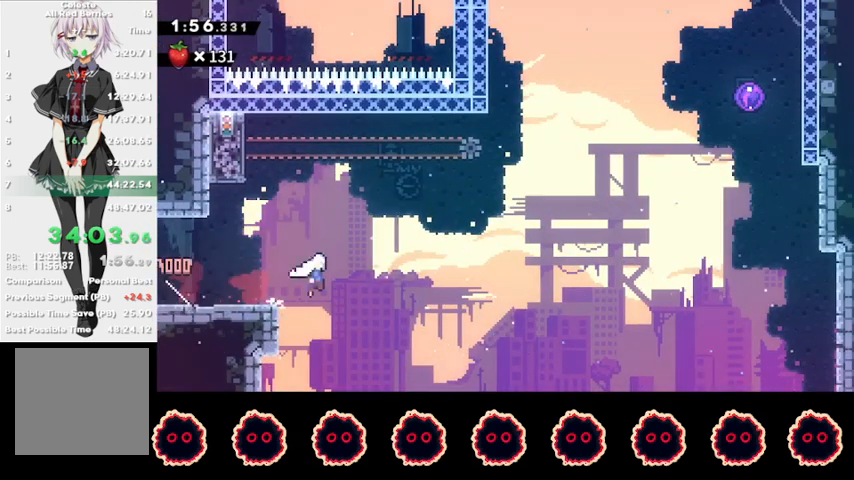
{"buttons": ["SQUARE"], "left_stick": "up-right", "right_stick": "center", "events": [[300, "CROSS", "up"], [333, "left_stick", "up-right"], [367, "SQUARE", "down"]]}
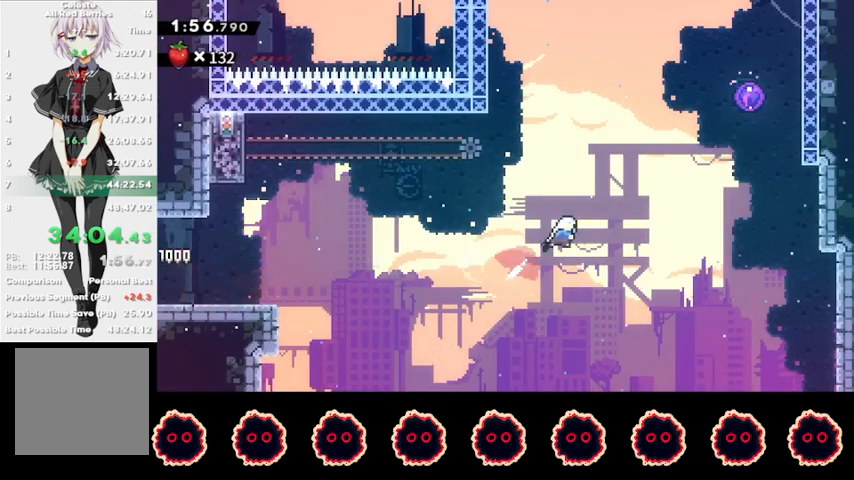
{"buttons": ["SQUARE"], "left_stick": "up-right", "right_stick": "center", "events": [[33, "SQUARE", "up"], [333, "SQUARE", "down"]]}
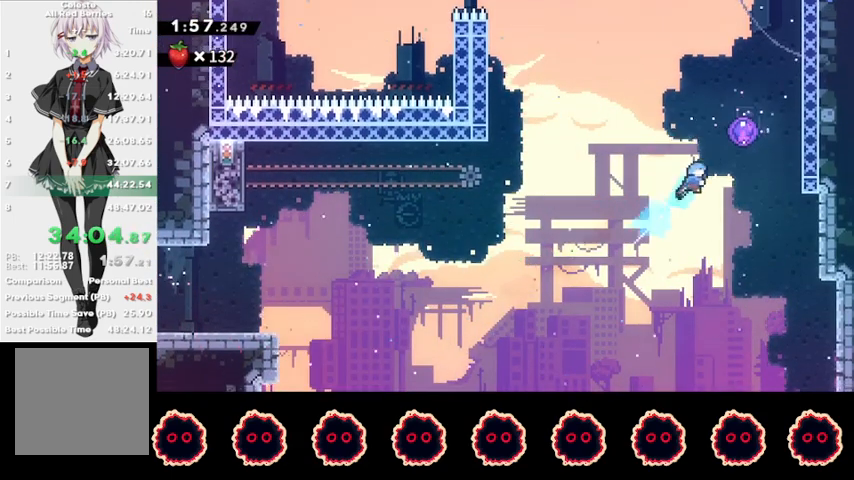
{"buttons": ["R1"], "left_stick": "left", "right_stick": "center", "events": [[67, "R1", "down"], [67, "SQUARE", "up"], [200, "left_stick", "center"], [333, "left_stick", "left"]]}
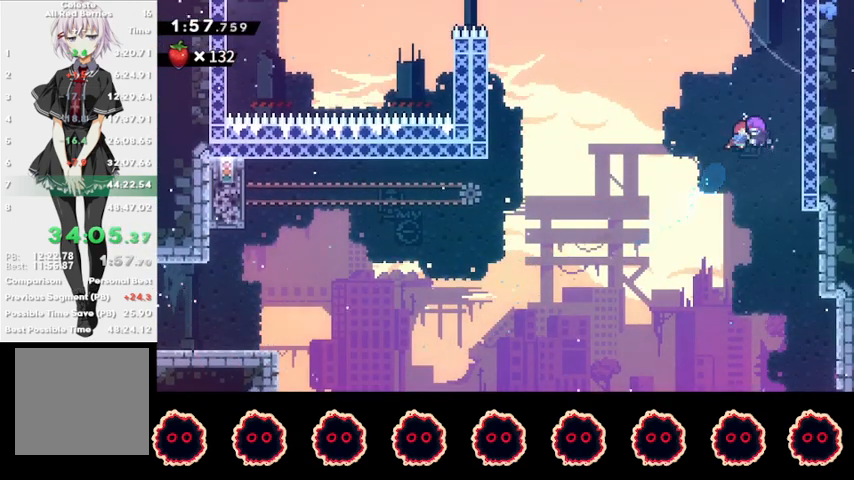
{"buttons": ["R1"], "left_stick": "left", "right_stick": "center", "events": []}
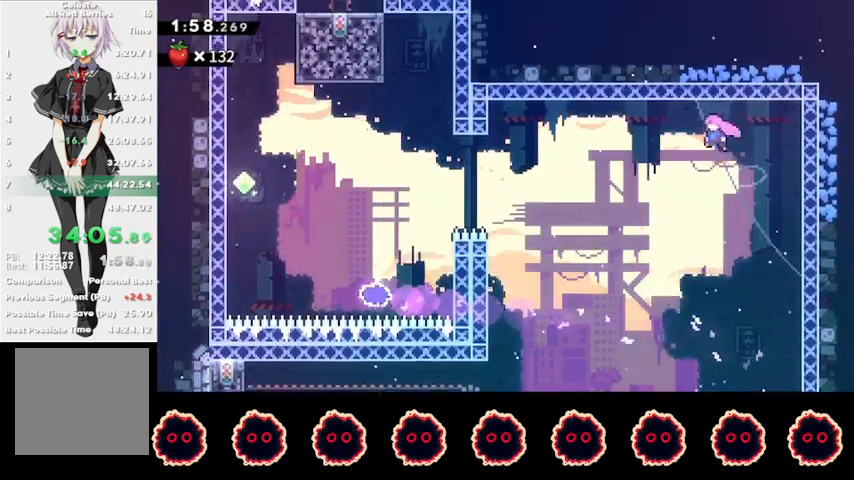
{"buttons": ["R1"], "left_stick": "left", "right_stick": "center", "events": [[300, "SQUARE", "down"], [467, "SQUARE", "up"]]}
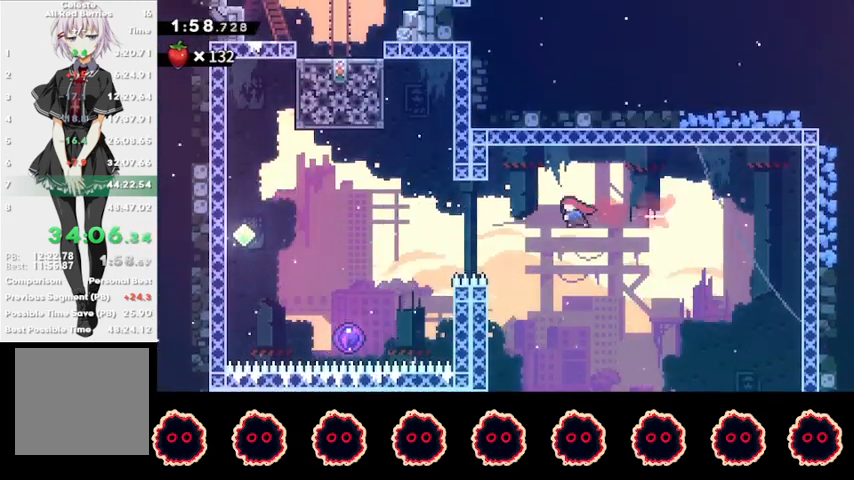
{"buttons": ["CROSS", "L1", "R1"], "left_stick": "up-left", "right_stick": "center", "events": [[167, "left_stick", "up-left"], [233, "CIRCLE", "down"], [400, "CIRCLE", "up"], [433, "CROSS", "down"], [500, "L1", "down"]]}
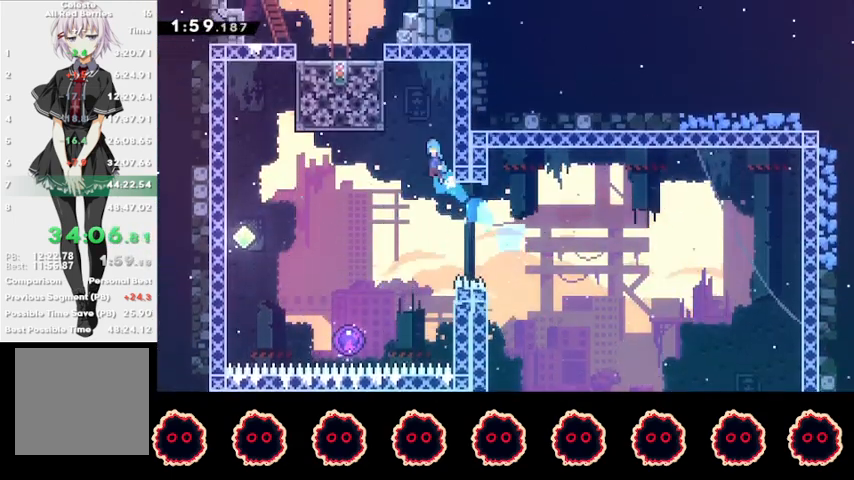
{"buttons": ["R2"], "left_stick": "center", "right_stick": "center", "events": [[200, "CROSS", "up"], [300, "L1", "up"], [333, "left_stick", "center"], [433, "R1", "up"], [500, "R2", "down"]]}
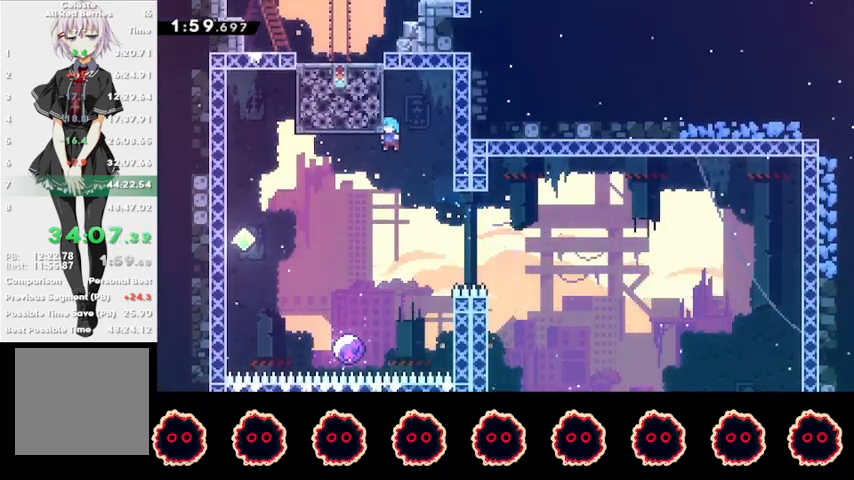
{"buttons": ["R2"], "left_stick": "center", "right_stick": "center", "events": [[67, "left_stick", "left"], [233, "left_stick", "center"]]}
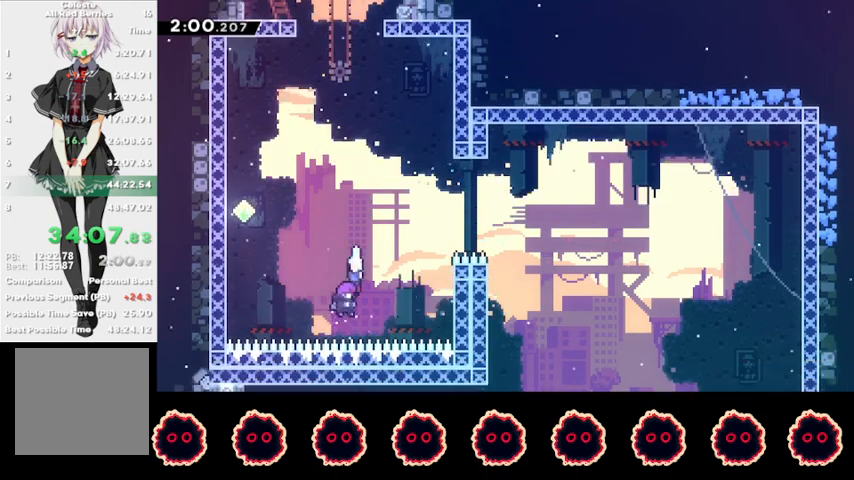
{"buttons": [], "left_stick": "up", "right_stick": "center", "events": [[67, "left_stick", "up"], [233, "R2", "up"]]}
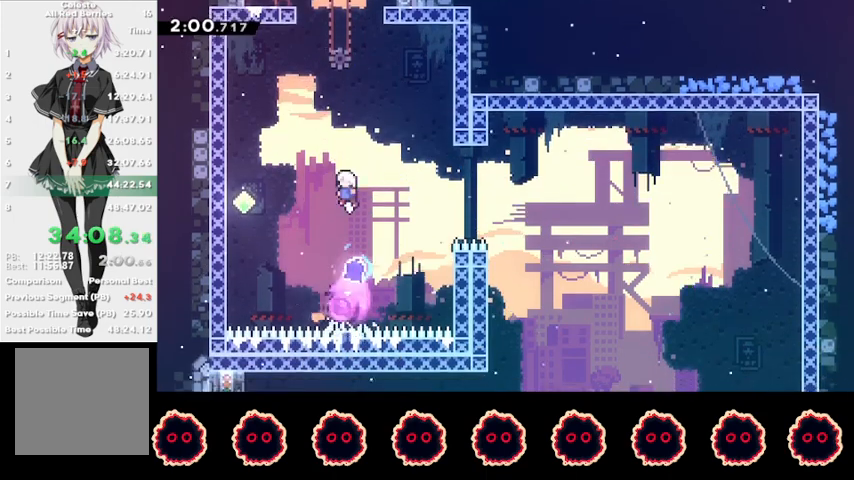
{"buttons": [], "left_stick": "up-right", "right_stick": "center", "events": [[233, "SQUARE", "down"], [400, "SQUARE", "up"], [467, "left_stick", "up-right"]]}
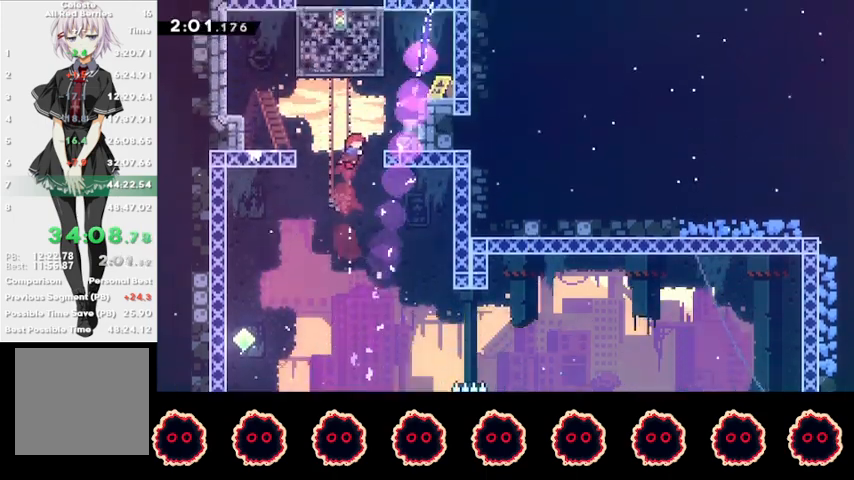
{"buttons": [], "left_stick": "left", "right_stick": "center", "events": [[33, "SQUARE", "down"], [167, "SQUARE", "up"], [267, "CROSS", "down"], [333, "left_stick", "left"], [367, "CROSS", "up"], [400, "R1", "down"], [433, "CROSS", "down"], [500, "CROSS", "up"], [500, "R1", "up"]]}
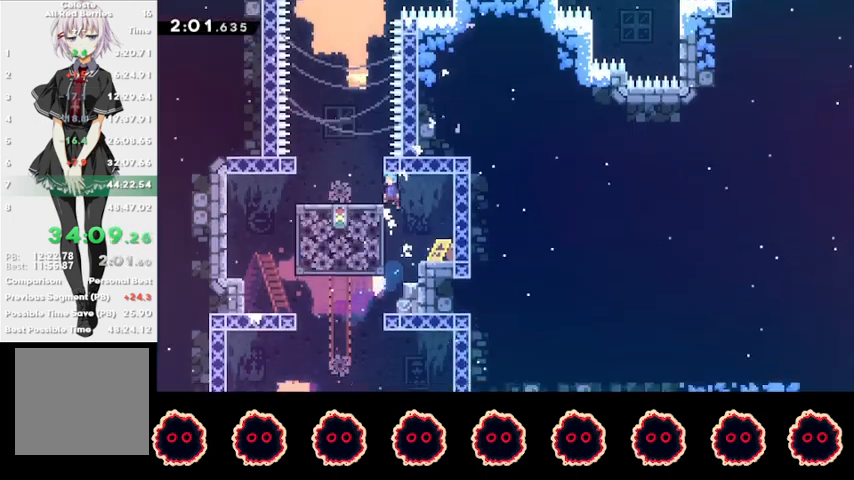
{"buttons": ["CROSS"], "left_stick": "down-left", "right_stick": "center", "events": [[267, "CROSS", "down"], [433, "CROSS", "up"], [500, "CROSS", "down"], [500, "left_stick", "down-left"]]}
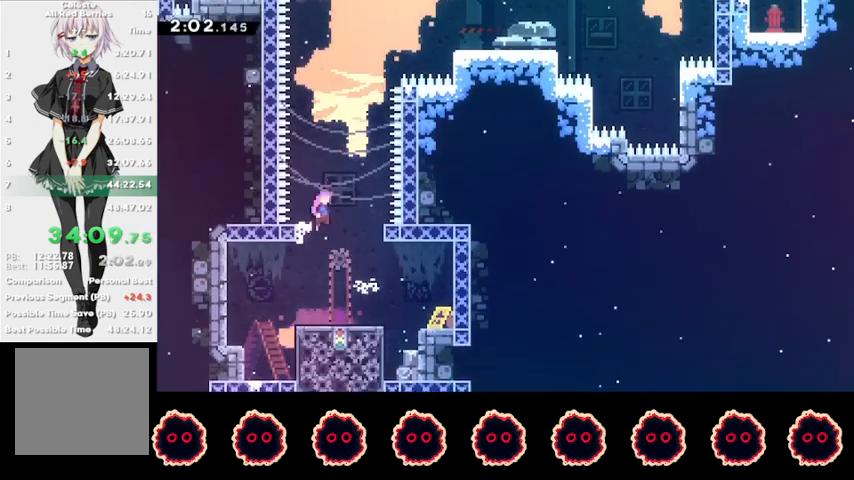
{"buttons": ["SQUARE"], "left_stick": "up-right", "right_stick": "center", "events": [[33, "left_stick", "right"], [133, "CROSS", "up"], [167, "SQUARE", "down"], [167, "left_stick", "up"], [300, "SQUARE", "up"], [333, "left_stick", "center"], [433, "SQUARE", "down"], [433, "left_stick", "up-right"]]}
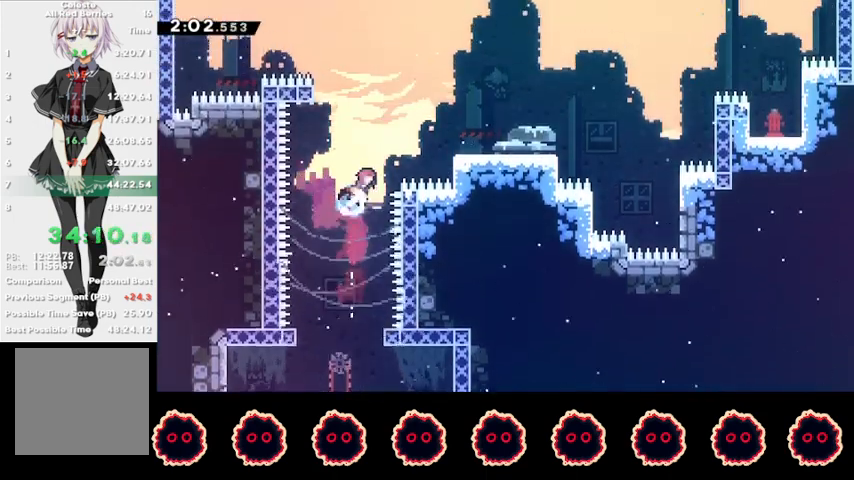
{"buttons": ["CIRCLE"], "left_stick": "right", "right_stick": "center", "events": [[100, "R2", "down"], [100, "SQUARE", "up"], [367, "left_stick", "center"], [433, "left_stick", "right"], [467, "CIRCLE", "down"], [500, "R2", "up"]]}
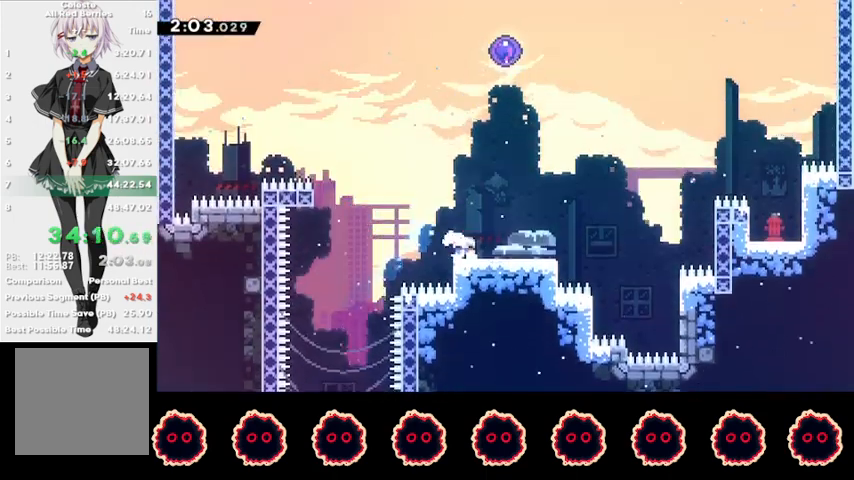
{"buttons": ["CROSS", "L1", "R1"], "left_stick": "right", "right_stick": "center", "events": [[67, "CIRCLE", "up"], [167, "CROSS", "down"], [400, "CROSS", "up"], [400, "R1", "down"], [433, "CROSS", "down"], [500, "L1", "down"]]}
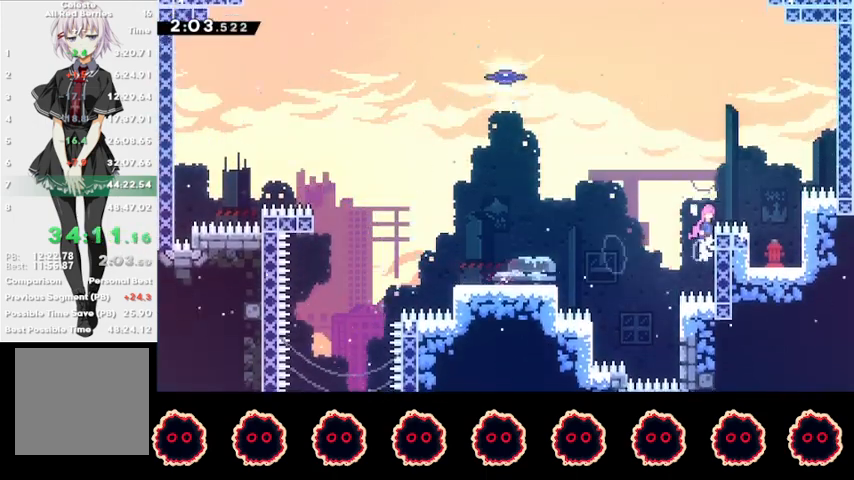
{"buttons": ["R1"], "left_stick": "up", "right_stick": "center", "events": [[267, "CROSS", "up"], [267, "L1", "up"], [367, "SQUARE", "down"], [400, "left_stick", "up"], [500, "SQUARE", "up"]]}
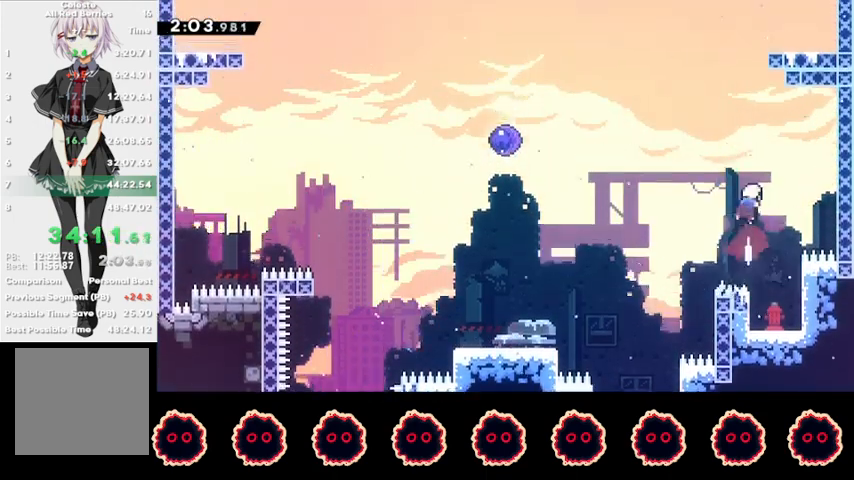
{"buttons": [], "left_stick": "up-right", "right_stick": "center", "events": [[133, "SQUARE", "down"], [267, "SQUARE", "up"], [300, "left_stick", "up-right"], [433, "CROSS", "down"], [500, "CROSS", "up"], [500, "R1", "up"]]}
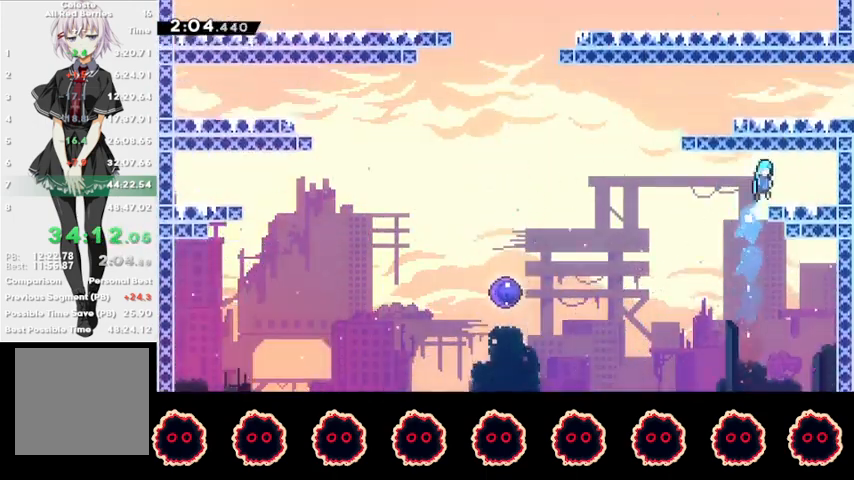
{"buttons": [], "left_stick": "left", "right_stick": "center", "events": [[100, "left_stick", "center"], [167, "left_stick", "right"], [233, "CIRCLE", "down"], [333, "CIRCLE", "up"], [367, "left_stick", "left"], [400, "CROSS", "down"], [467, "CROSS", "up"]]}
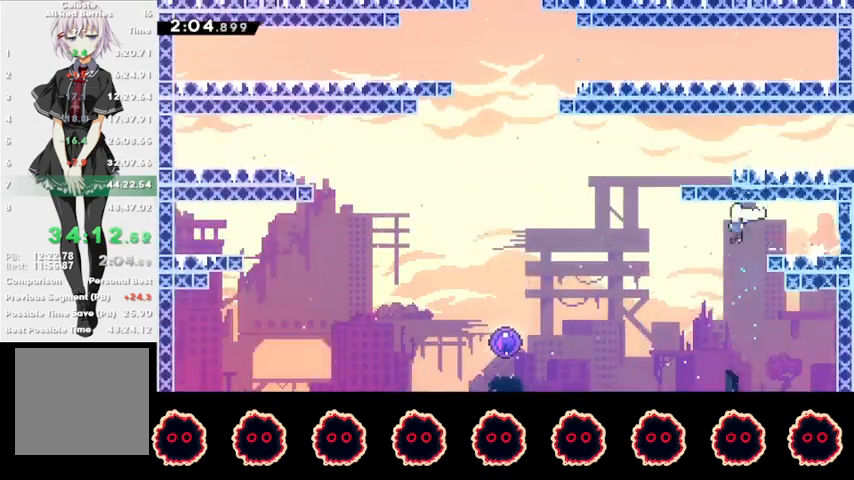
{"buttons": ["CIRCLE"], "left_stick": "right", "right_stick": "center", "events": [[133, "left_stick", "up"], [167, "SQUARE", "down"], [267, "SQUARE", "up"], [333, "left_stick", "right"], [400, "CIRCLE", "down"]]}
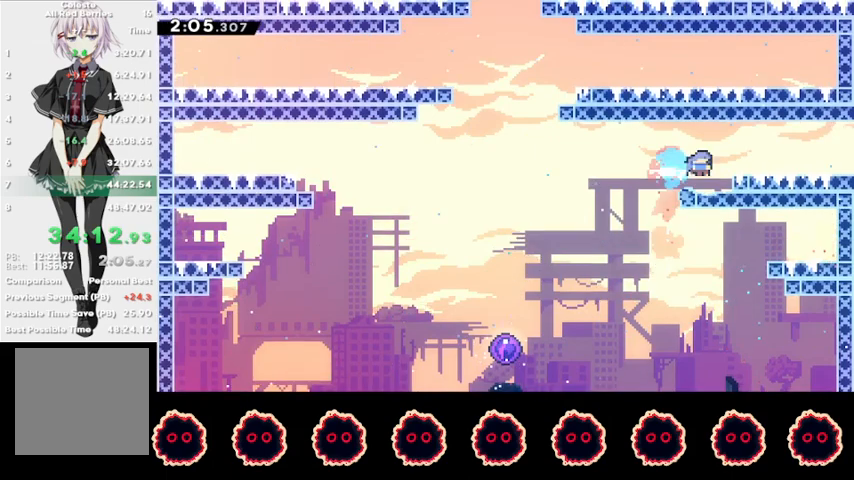
{"buttons": [], "left_stick": "down-right", "right_stick": "center", "events": [[33, "CIRCLE", "up"], [67, "CROSS", "down"], [133, "SQUARE", "down"], [133, "left_stick", "down-right"], [233, "CROSS", "up"], [267, "SQUARE", "up"], [333, "CROSS", "down"], [333, "SQUARE", "down"], [433, "CROSS", "up"], [467, "SQUARE", "up"]]}
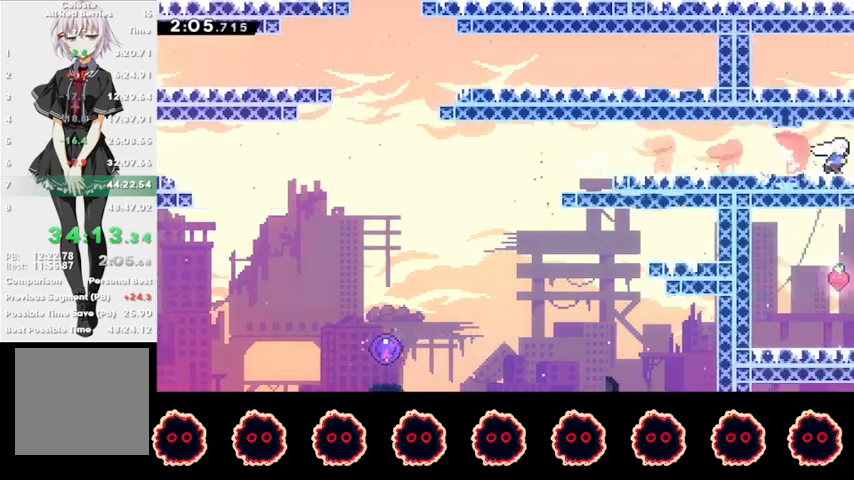
{"buttons": [], "left_stick": "left", "right_stick": "center", "events": [[67, "left_stick", "center"], [167, "left_stick", "left"]]}
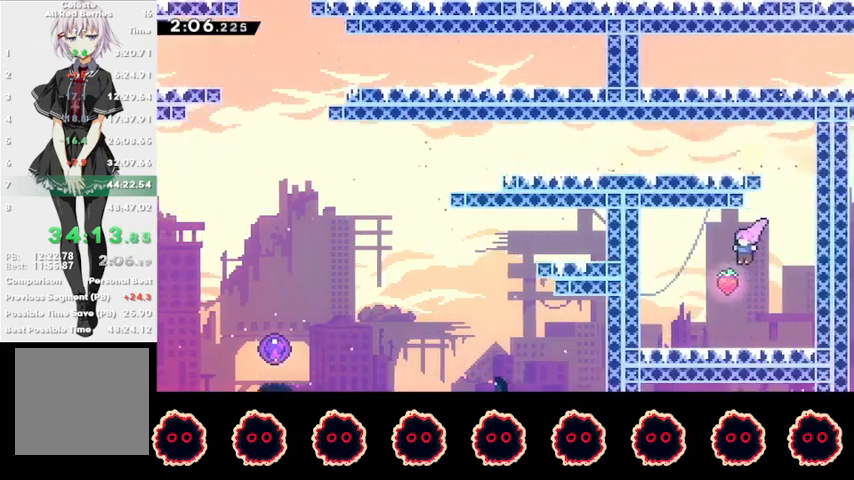
{"buttons": ["CROSS"], "left_stick": "left", "right_stick": "center", "events": [[67, "SQUARE", "down"], [67, "left_stick", "up-right"], [233, "SQUARE", "up"], [333, "CROSS", "down"], [400, "left_stick", "left"]]}
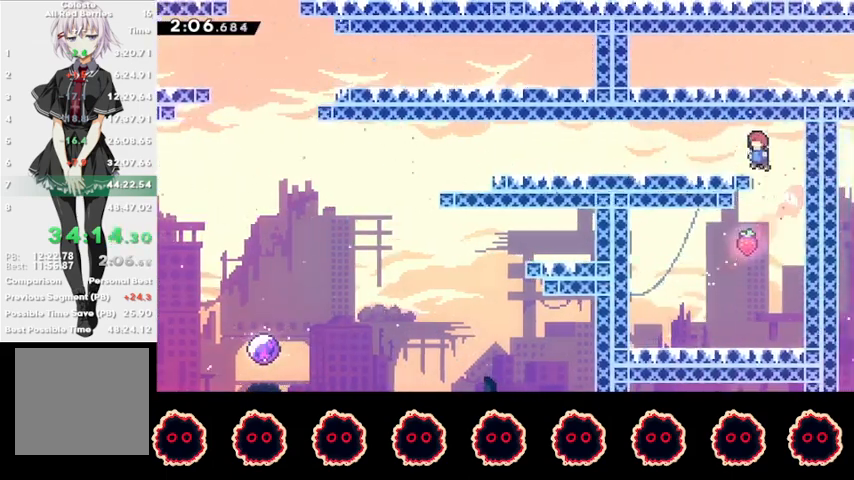
{"buttons": ["R2"], "left_stick": "down-left", "right_stick": "center", "events": [[67, "CROSS", "up"], [100, "SQUARE", "down"], [167, "left_stick", "down-left"], [233, "SQUARE", "up"], [300, "CROSS", "down"], [367, "SQUARE", "down"], [400, "CROSS", "up"], [467, "R2", "down"], [467, "SQUARE", "up"]]}
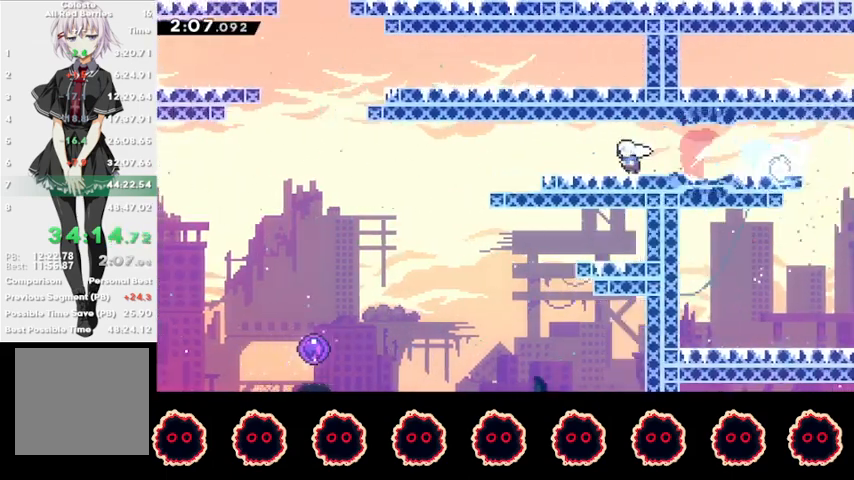
{"buttons": ["R2"], "left_stick": "down-left", "right_stick": "center", "events": [[33, "CROSS", "down"], [133, "CROSS", "up"], [200, "SQUARE", "down"], [333, "SQUARE", "up"]]}
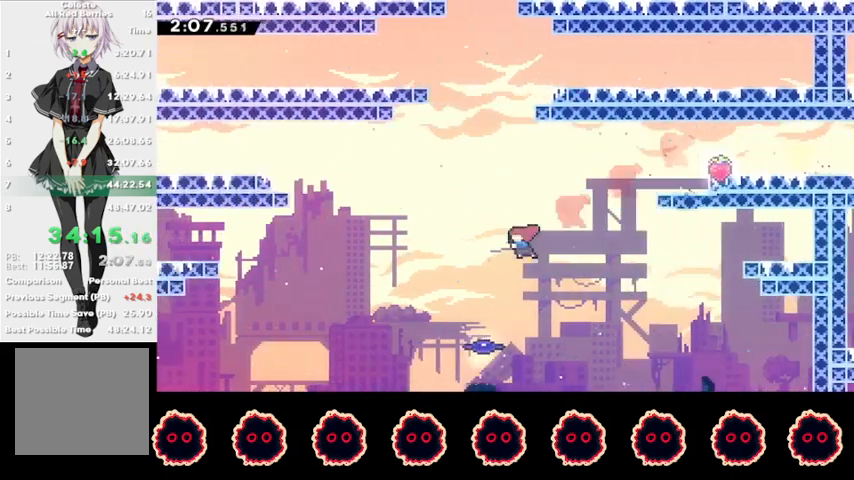
{"buttons": [], "left_stick": "center", "right_stick": "center", "events": [[67, "left_stick", "down"], [100, "SQUARE", "down"], [200, "SQUARE", "up"], [267, "R2", "up"], [300, "left_stick", "center"]]}
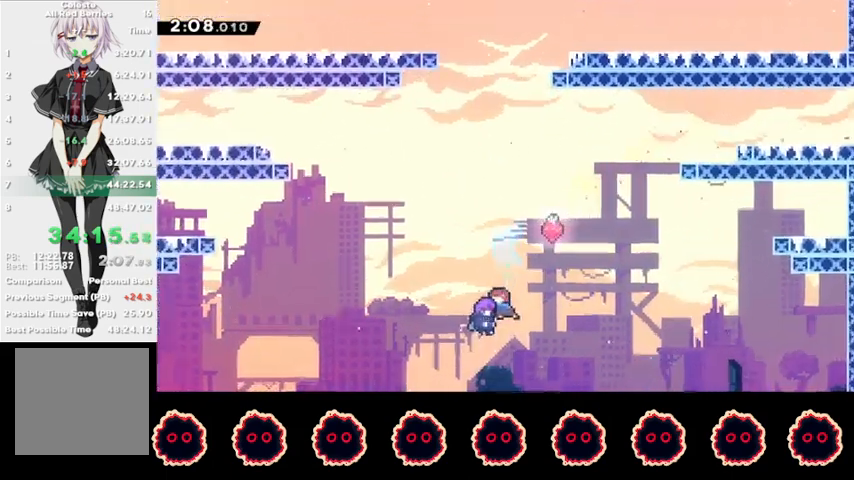
{"buttons": [], "left_stick": "center", "right_stick": "center", "events": []}
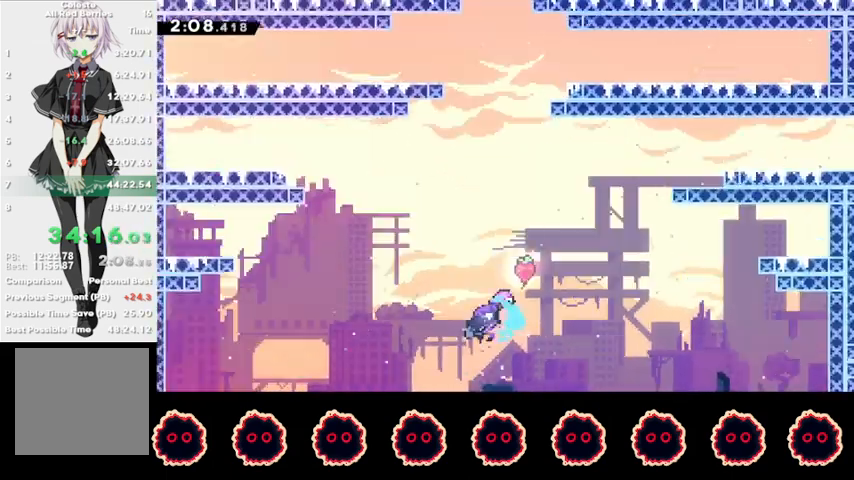
{"buttons": [], "left_stick": "center", "right_stick": "center", "events": []}
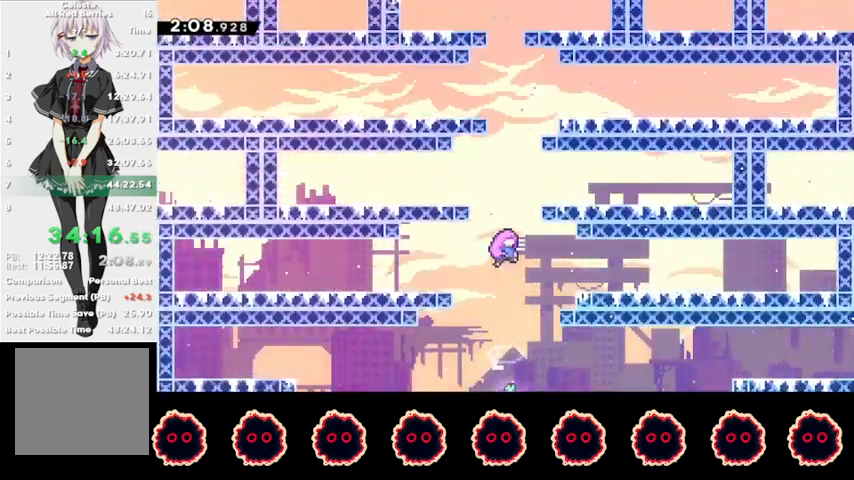
{"buttons": [], "left_stick": "center", "right_stick": "center", "events": []}
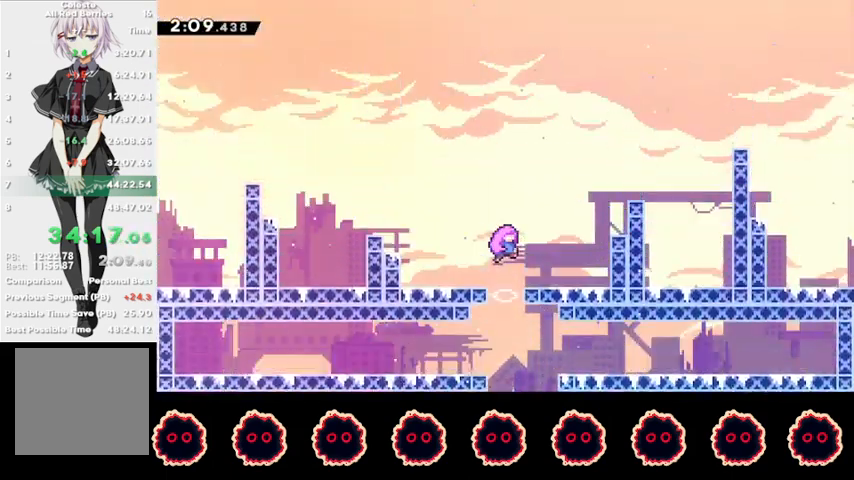
{"buttons": [], "left_stick": "center", "right_stick": "center", "events": []}